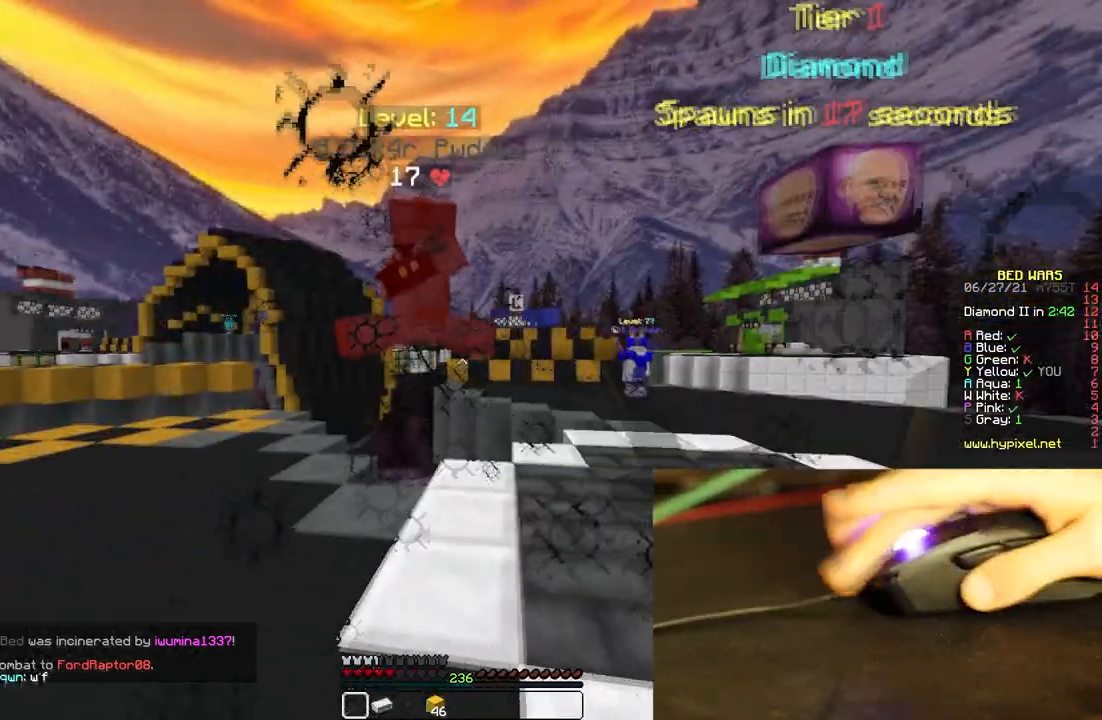
Gameplay with keyboard and mouse; each line is a JSON object with the keys and mouse buttons held at the frame after it. "events" lists presses ("down") and releases ("up") of "a", "d", "s", "space", "w", "mouse_left" and "mouse_right" between this image and that frame as [ms after this image, input, new state], when the widget could be followed in between. "mouse_left", "mouse_right" = the "left", "right" buttons of the "mouse" list. No other keys are recorded. Fast repeated clicks can show as one long hold. Mouse movement is not recorded.
{"keys": [], "mouse": [], "events": [[67, "a", "down"], [217, "a", "up"], [250, "mouse_left", "up"], [317, "mouse_left", "down"], [350, "a", "down"], [450, "w", "up"], [467, "mouse_left", "up"], [500, "a", "up"]]}
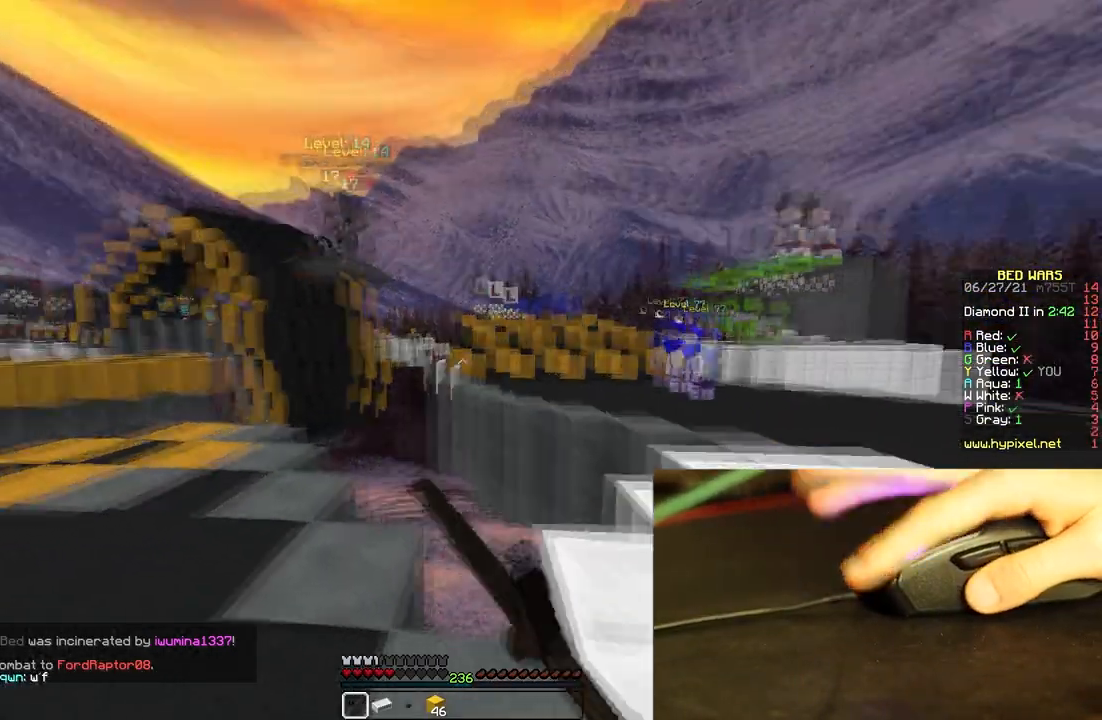
{"keys": ["d", "w"], "mouse": [], "events": [[17, "d", "down"], [83, "s", "down"], [217, "s", "up"], [250, "w", "down"]]}
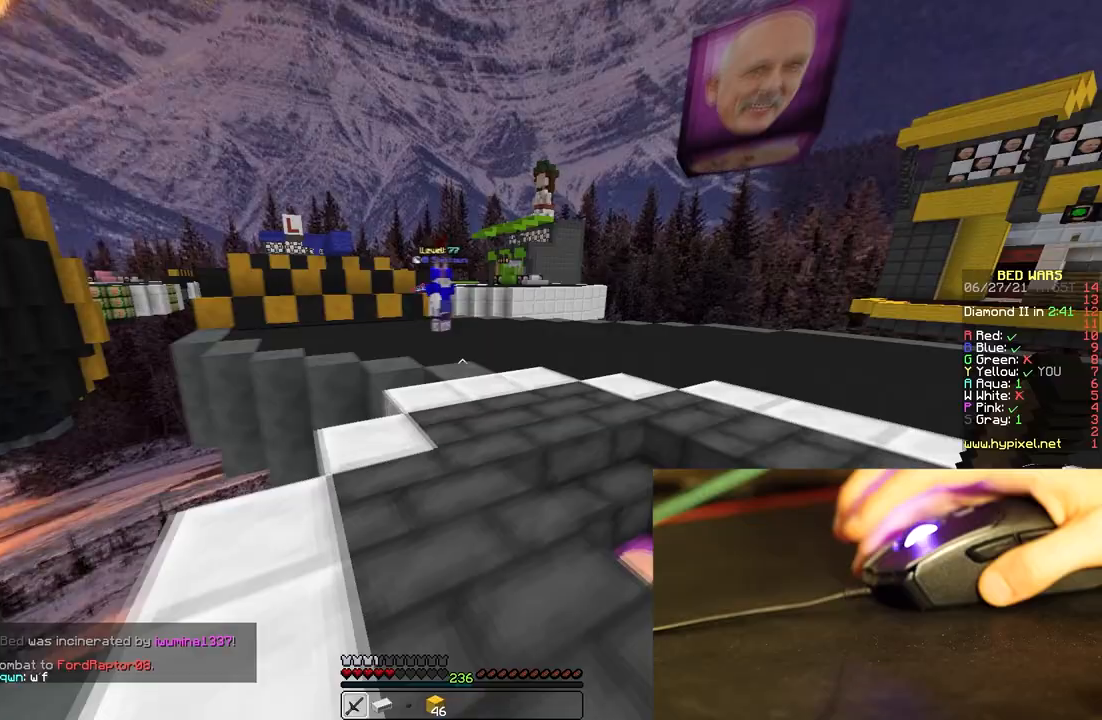
{"keys": ["w"], "mouse": [], "events": [[133, "d", "up"]]}
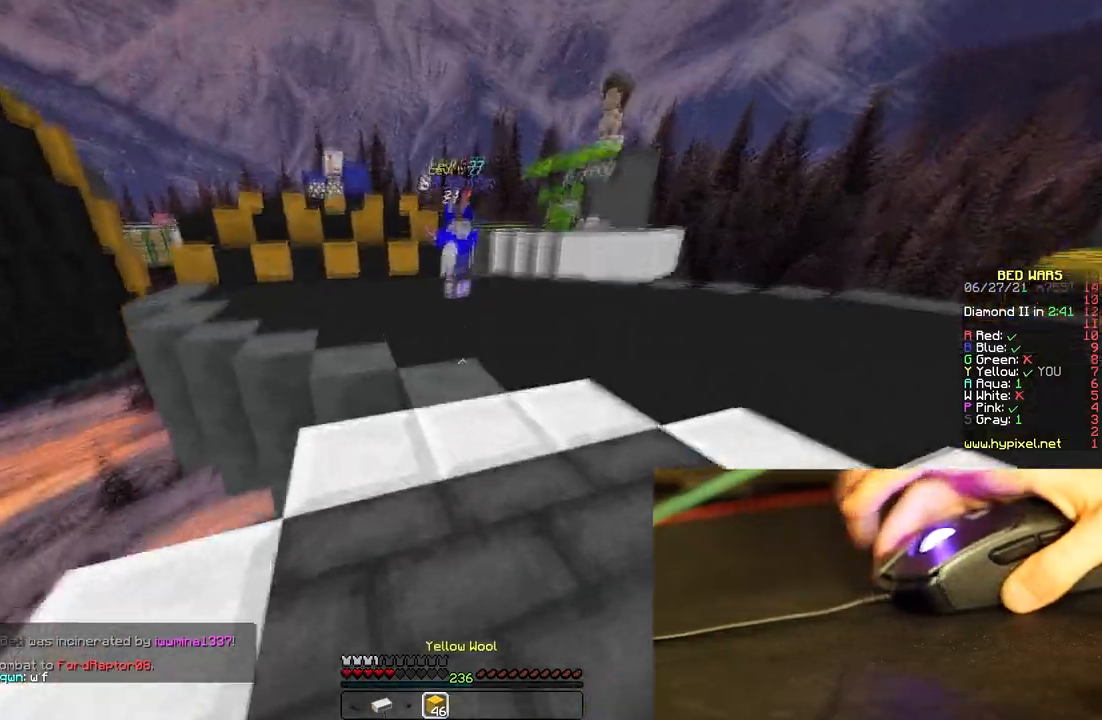
{"keys": ["a", "s"], "mouse": [], "events": [[67, "mouse_right", "down"], [233, "d", "down"], [233, "w", "up"], [283, "s", "down"], [333, "d", "up"], [367, "a", "down"], [417, "mouse_right", "up"]]}
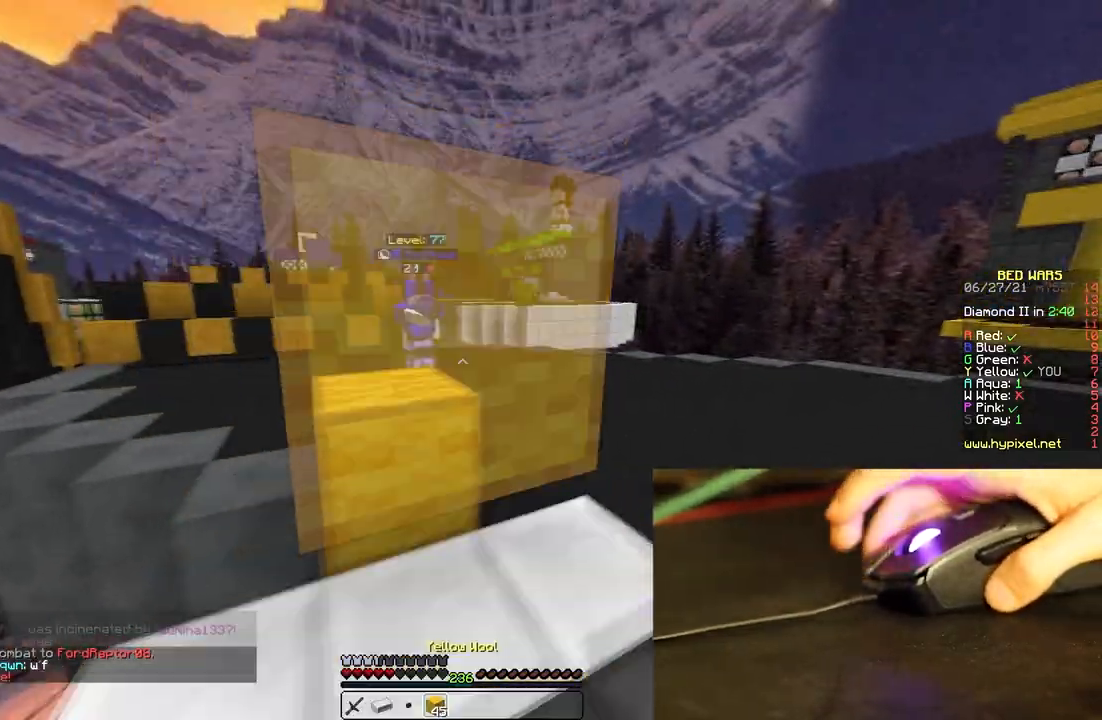
{"keys": ["d"], "mouse": [], "events": [[133, "s", "up"], [167, "a", "up"], [200, "w", "down"], [450, "w", "up"], [483, "d", "down"]]}
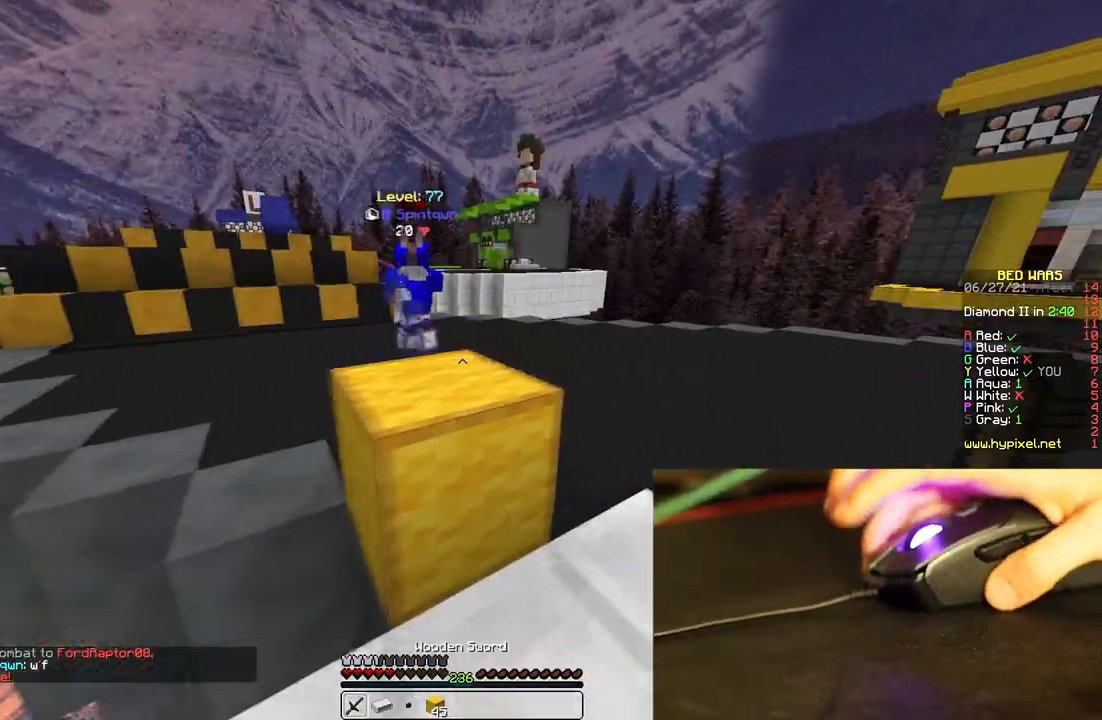
{"keys": ["s"], "mouse": ["right"], "events": [[333, "s", "down"], [350, "d", "up"], [350, "mouse_right", "down"]]}
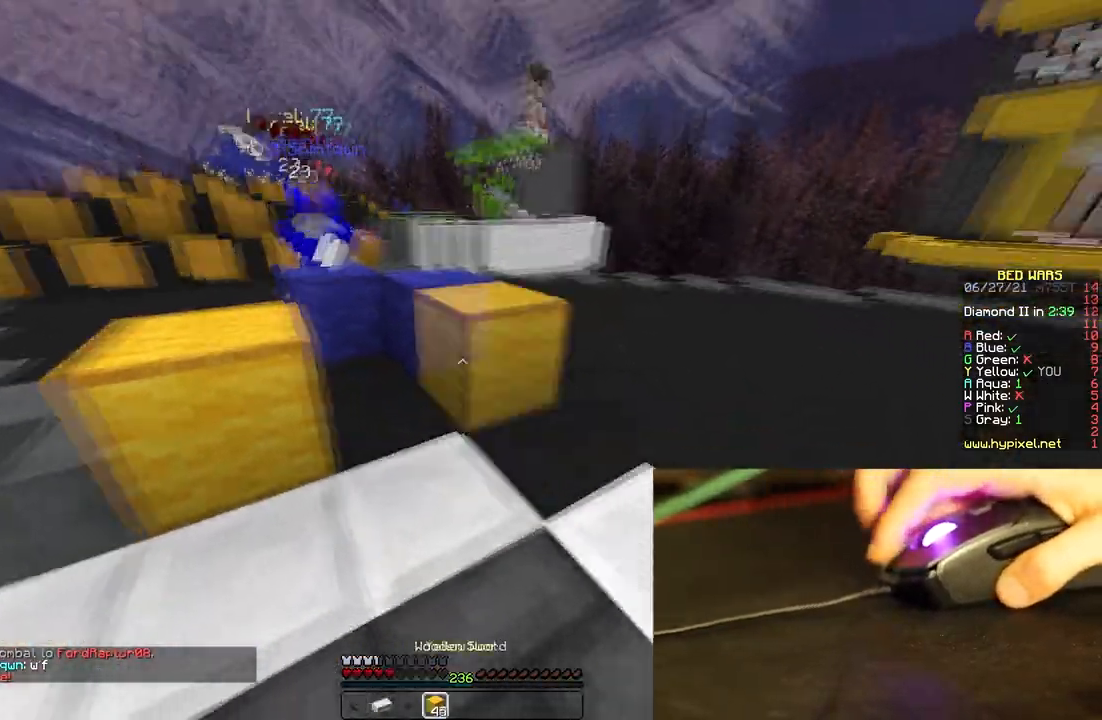
{"keys": ["a", "space", "w"], "mouse": [], "events": [[17, "a", "down"], [67, "mouse_right", "up"], [100, "s", "up"], [133, "w", "down"], [317, "space", "down"]]}
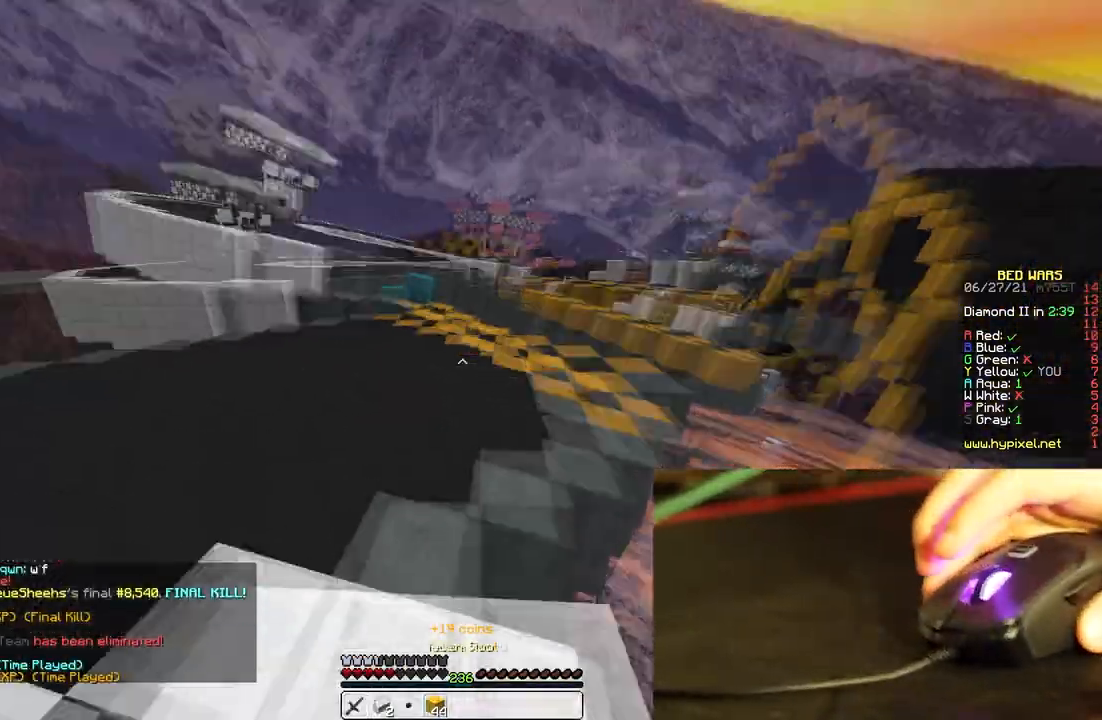
{"keys": ["a", "s"], "mouse": ["right"], "events": [[133, "space", "up"], [217, "space", "down"], [433, "mouse_right", "down"], [433, "space", "up"], [433, "w", "up"], [500, "s", "down"]]}
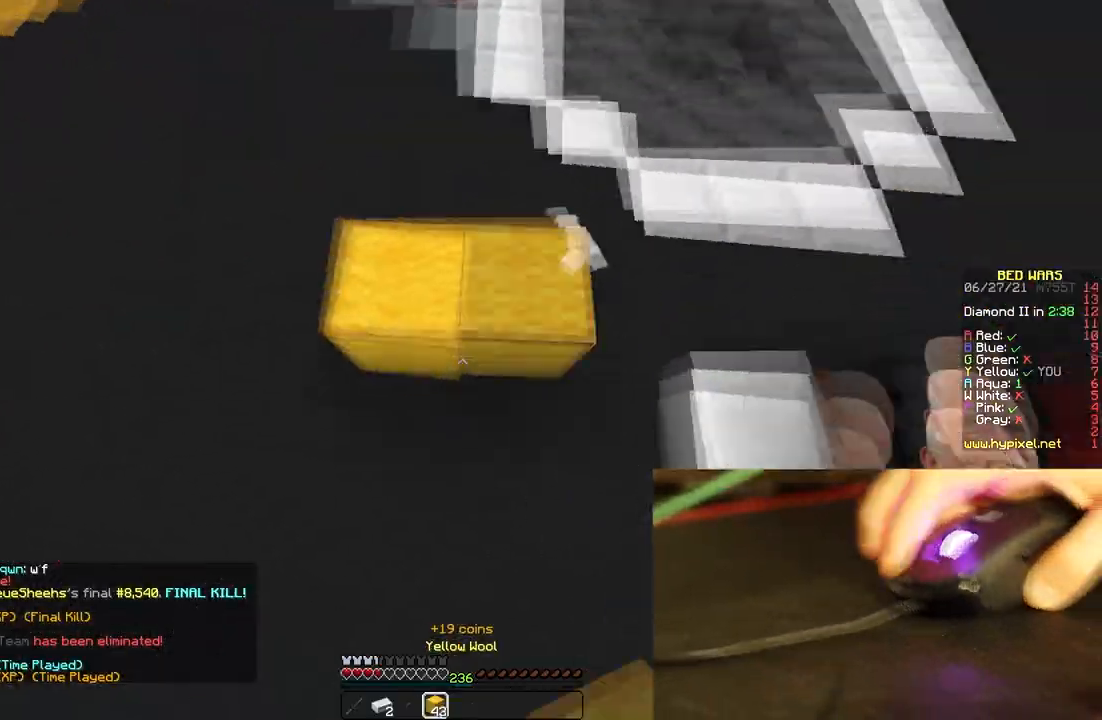
{"keys": ["a", "w"], "mouse": [], "events": [[250, "s", "up"], [300, "mouse_right", "up"], [450, "w", "down"]]}
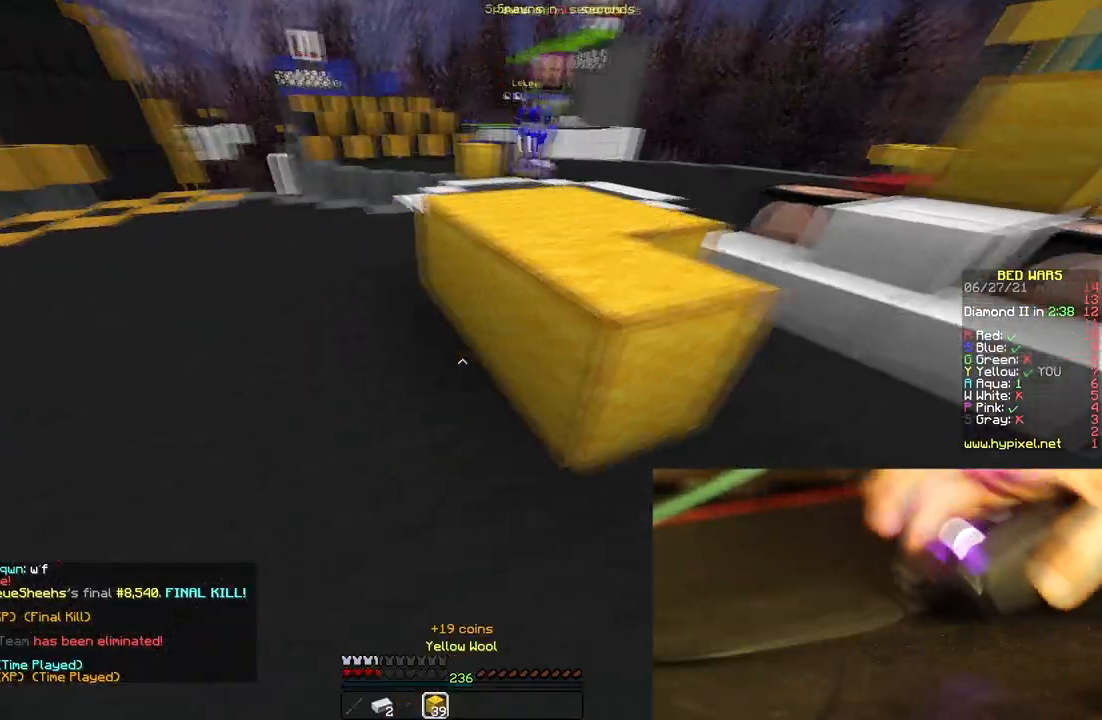
{"keys": ["a", "s"], "mouse": ["right"], "events": [[300, "w", "up"], [433, "s", "down"], [500, "mouse_right", "down"]]}
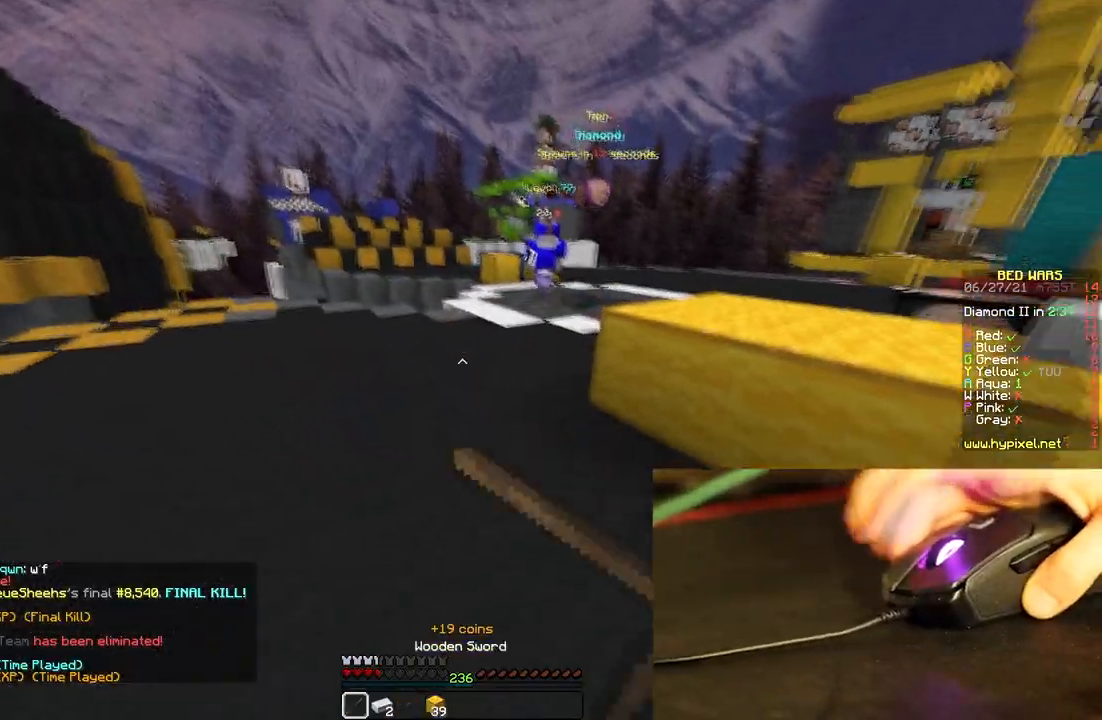
{"keys": ["a", "s"], "mouse": ["right"], "events": [[67, "mouse_right", "up"], [100, "mouse_right", "down"], [400, "mouse_right", "up"], [483, "mouse_right", "down"]]}
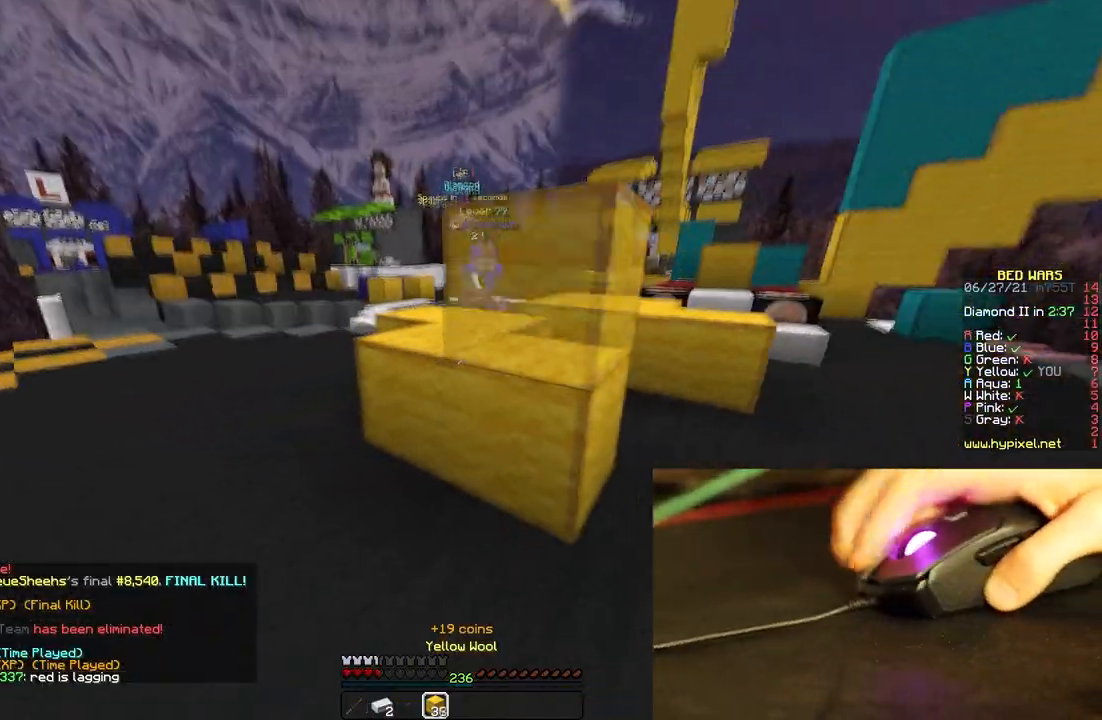
{"keys": ["a"], "mouse": ["right"], "events": [[17, "mouse_right", "up"], [200, "d", "down"], [217, "s", "up"], [233, "mouse_right", "down"], [500, "d", "up"]]}
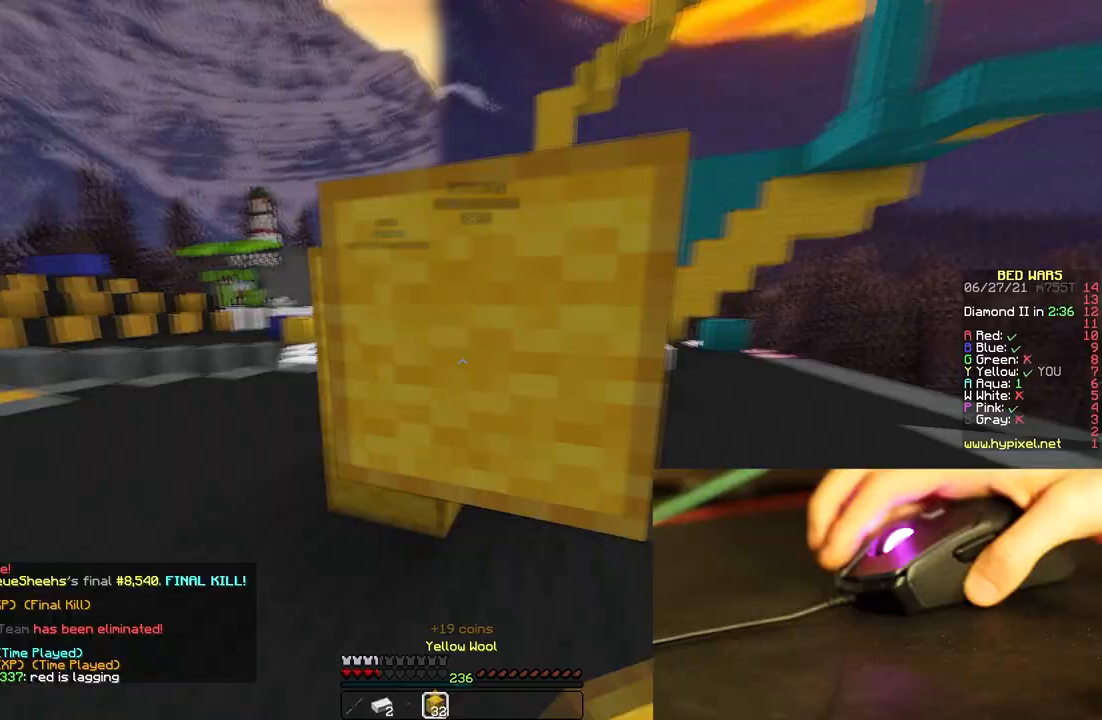
{"keys": ["a", "w"], "mouse": ["left"], "events": [[100, "mouse_right", "up"], [200, "w", "down"], [450, "mouse_left", "down"]]}
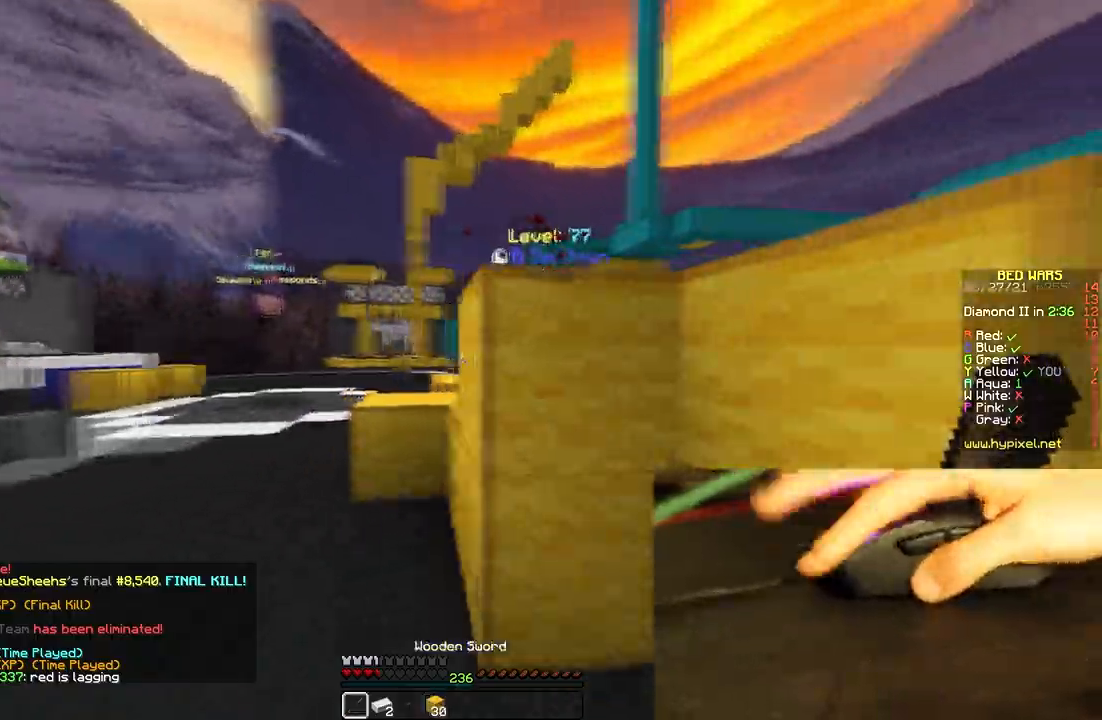
{"keys": ["a", "space", "w"], "mouse": ["left"], "events": [[133, "mouse_left", "up"], [217, "mouse_left", "down"], [317, "mouse_left", "up"], [367, "mouse_left", "down"], [367, "space", "down"]]}
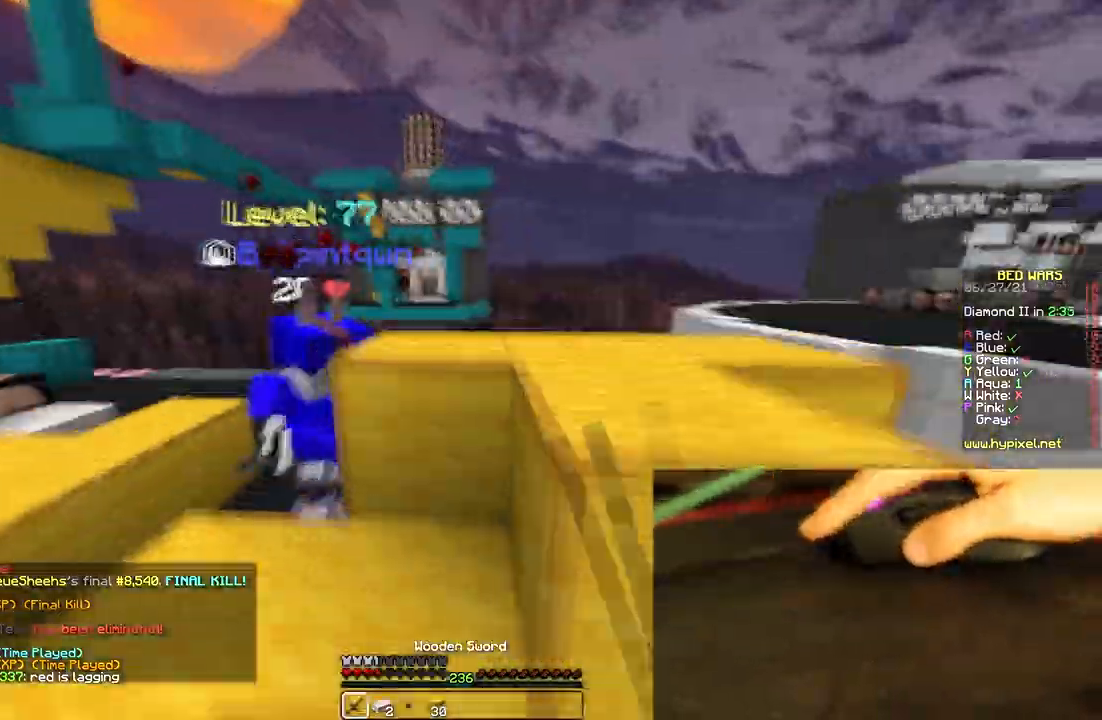
{"keys": ["a", "d", "w"], "mouse": ["left"], "events": [[17, "space", "up"], [100, "a", "up"], [233, "d", "down"], [333, "a", "down"], [417, "w", "up"], [483, "w", "down"]]}
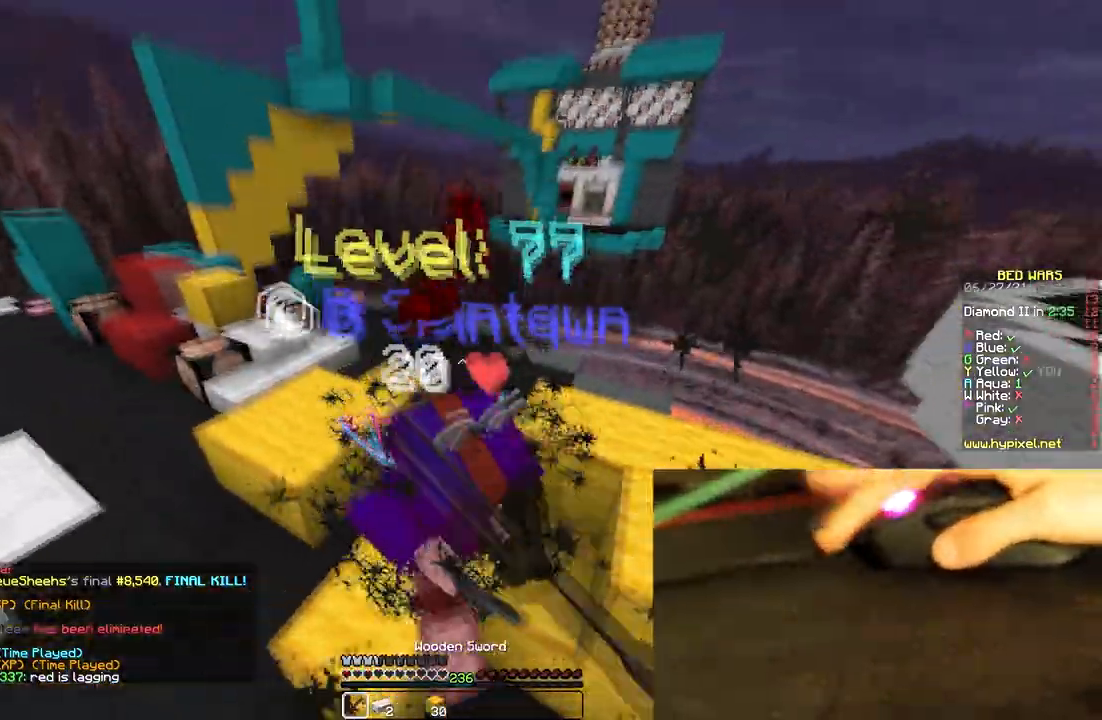
{"keys": ["d"], "mouse": ["left"], "events": [[33, "d", "up"], [50, "w", "up"], [100, "d", "down"], [100, "w", "down"], [150, "a", "up"], [450, "w", "up"]]}
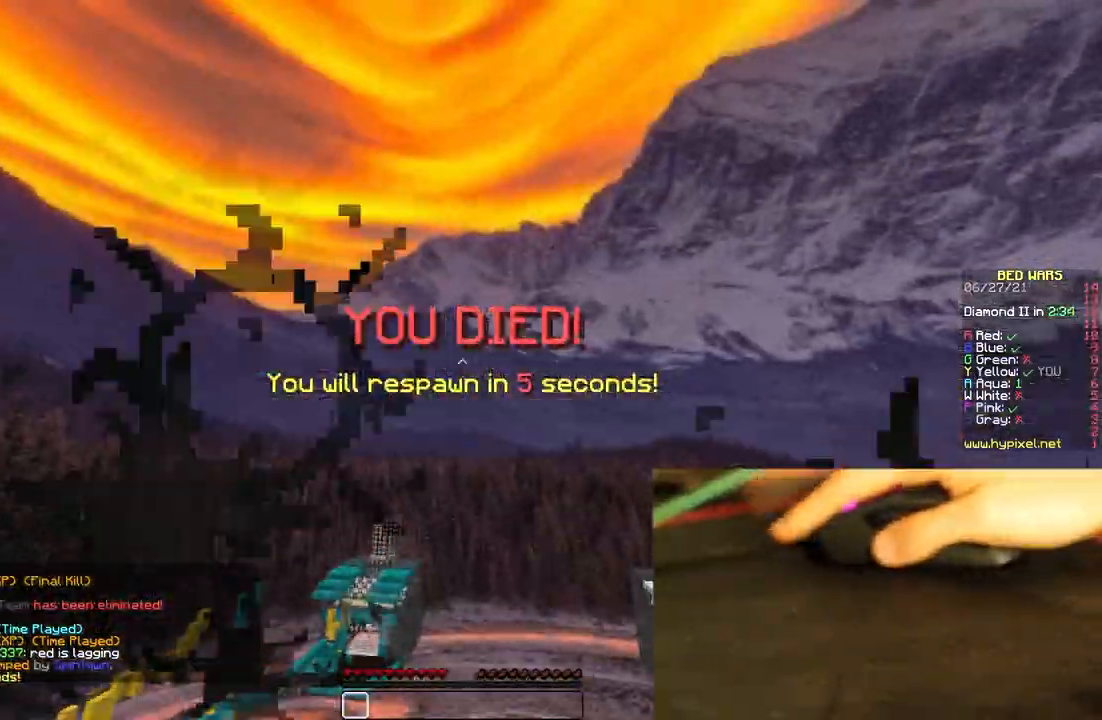
{"keys": ["s", "space"], "mouse": [], "events": [[17, "w", "down"], [67, "d", "up"], [117, "w", "up"], [150, "mouse_left", "up"], [167, "s", "down"], [183, "w", "down"], [250, "a", "down"], [250, "w", "up"], [300, "space", "down"], [417, "a", "up"], [433, "space", "up"], [483, "space", "down"]]}
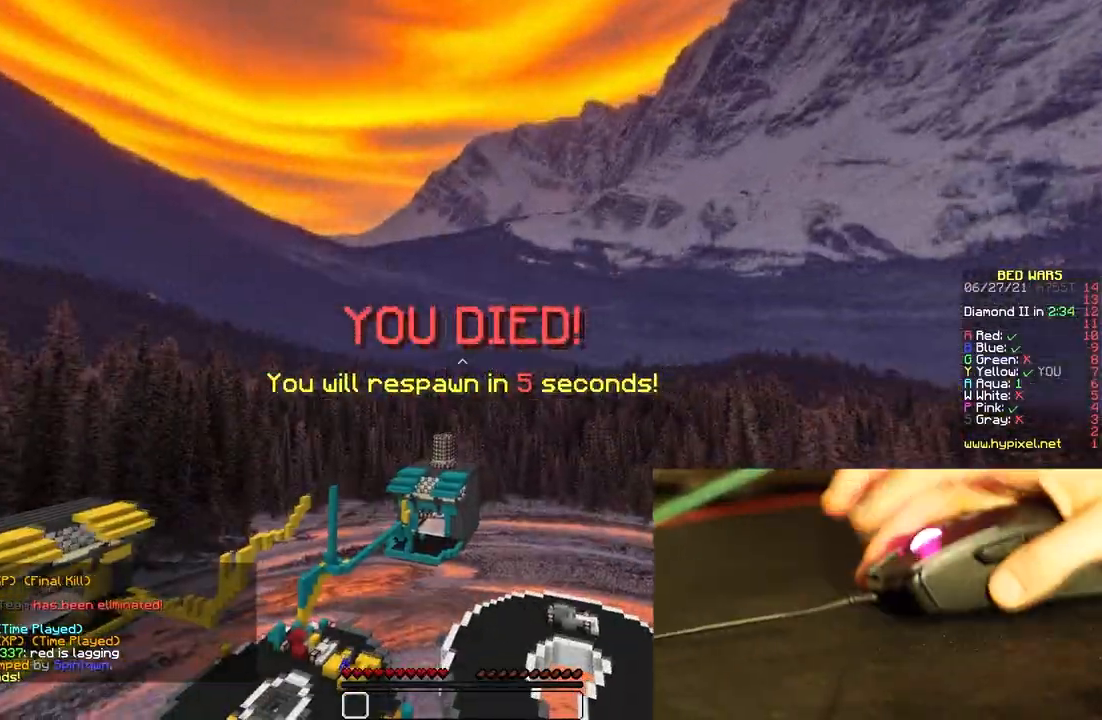
{"keys": ["a", "space"], "mouse": ["right"], "events": [[17, "mouse_left", "down"], [67, "mouse_left", "up"], [100, "space", "up"], [133, "mouse_left", "down"], [167, "space", "down"], [317, "a", "down"], [317, "mouse_left", "up"], [317, "s", "up"], [317, "w", "down"], [500, "mouse_right", "down"], [500, "w", "up"]]}
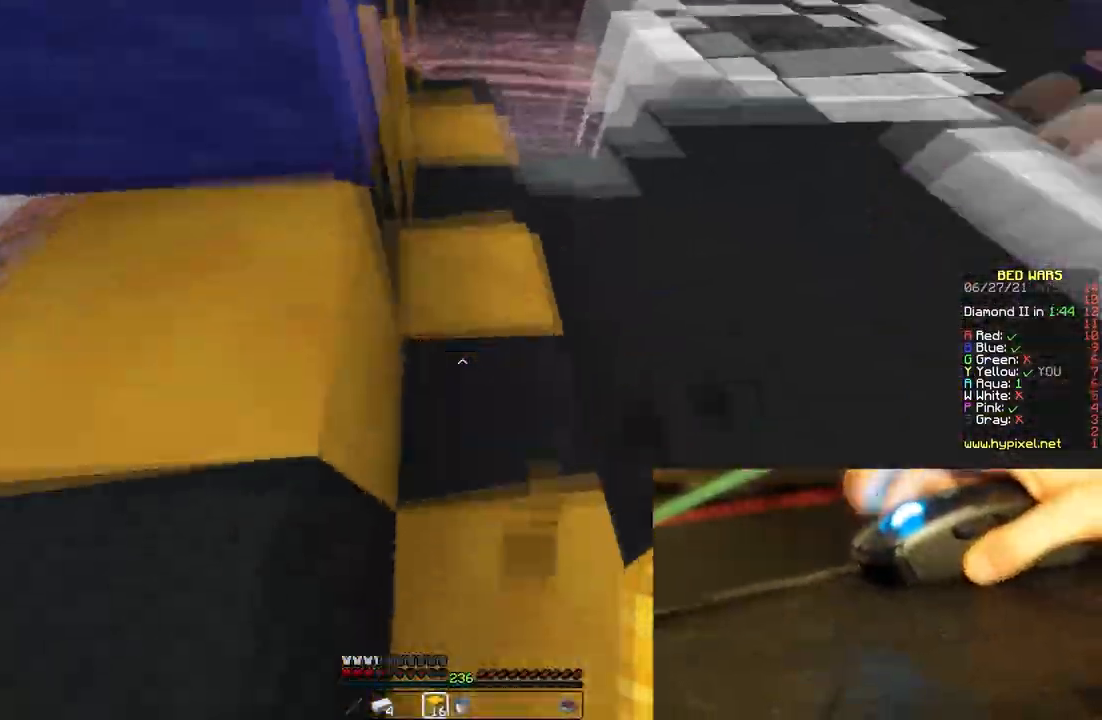
{"keys": ["a"], "mouse": ["right"], "events": [[67, "space", "up"], [150, "space", "down"], [250, "s", "down"], [333, "space", "up"], [467, "s", "up"]]}
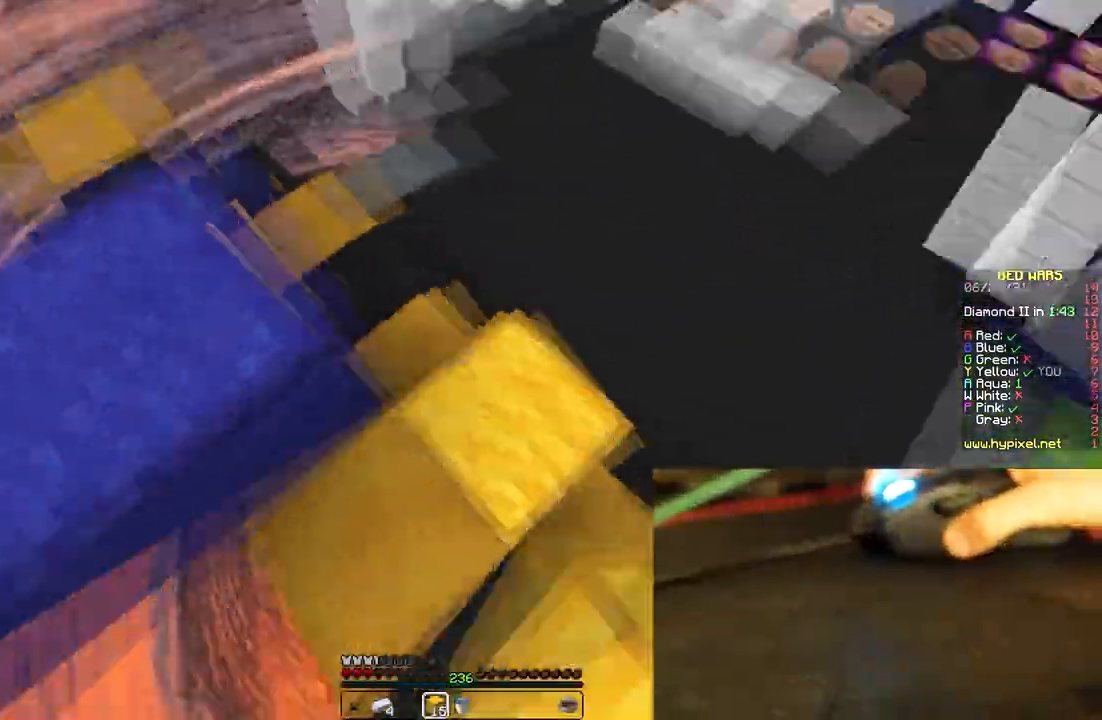
{"keys": ["a", "w"], "mouse": ["right"], "events": [[100, "mouse_right", "up"], [117, "w", "down"], [183, "space", "down"], [250, "a", "up"], [433, "a", "down"], [483, "mouse_right", "down"], [483, "space", "up"]]}
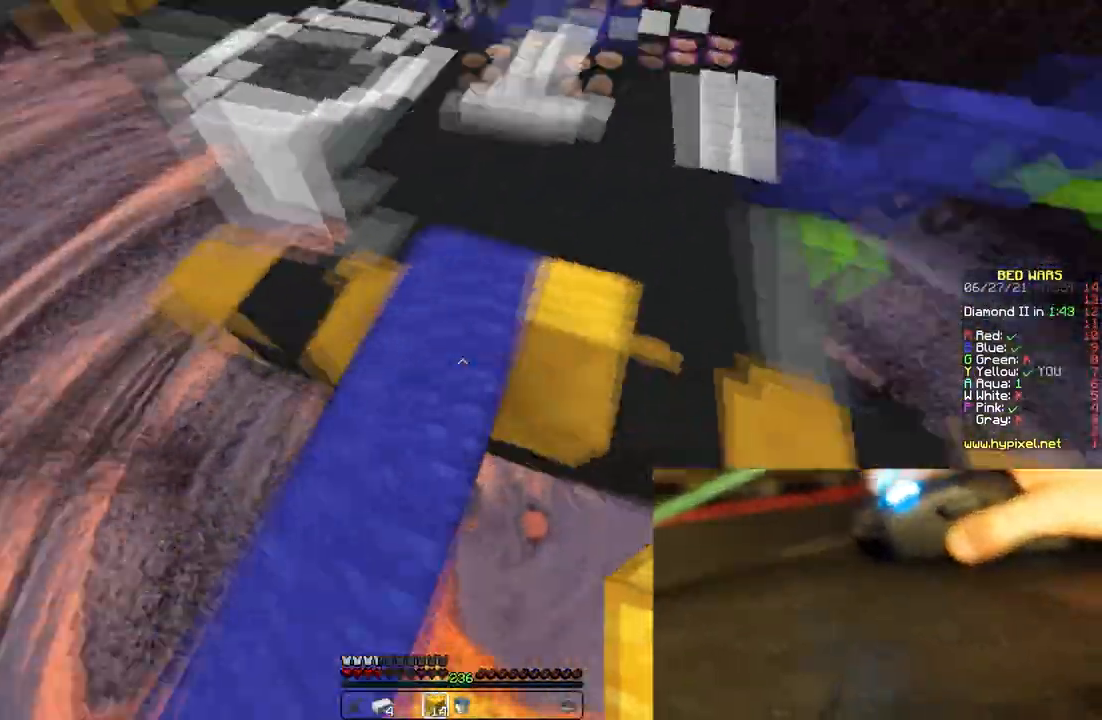
{"keys": ["d"], "mouse": [], "events": [[17, "w", "up"], [50, "s", "down"], [133, "space", "down"], [183, "a", "up"], [233, "d", "down"], [400, "mouse_right", "up"], [400, "s", "up"], [450, "space", "up"]]}
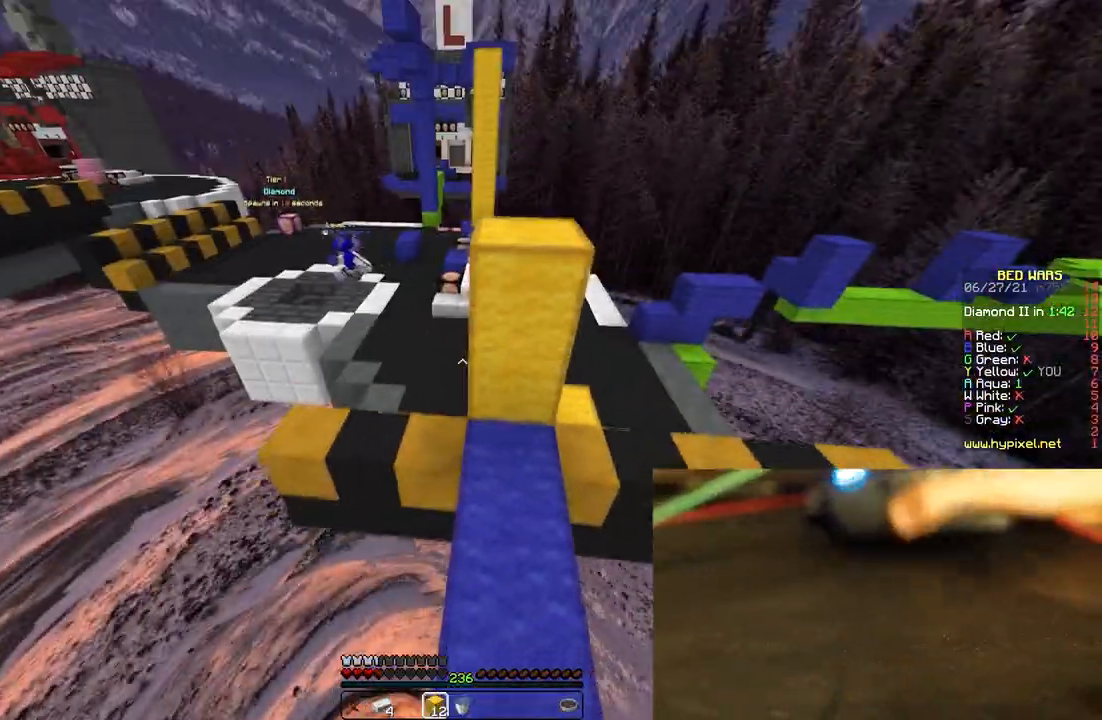
{"keys": ["w"], "mouse": ["right"], "events": [[167, "d", "up"], [217, "space", "down"], [333, "w", "down"], [467, "mouse_right", "down"], [483, "space", "up"]]}
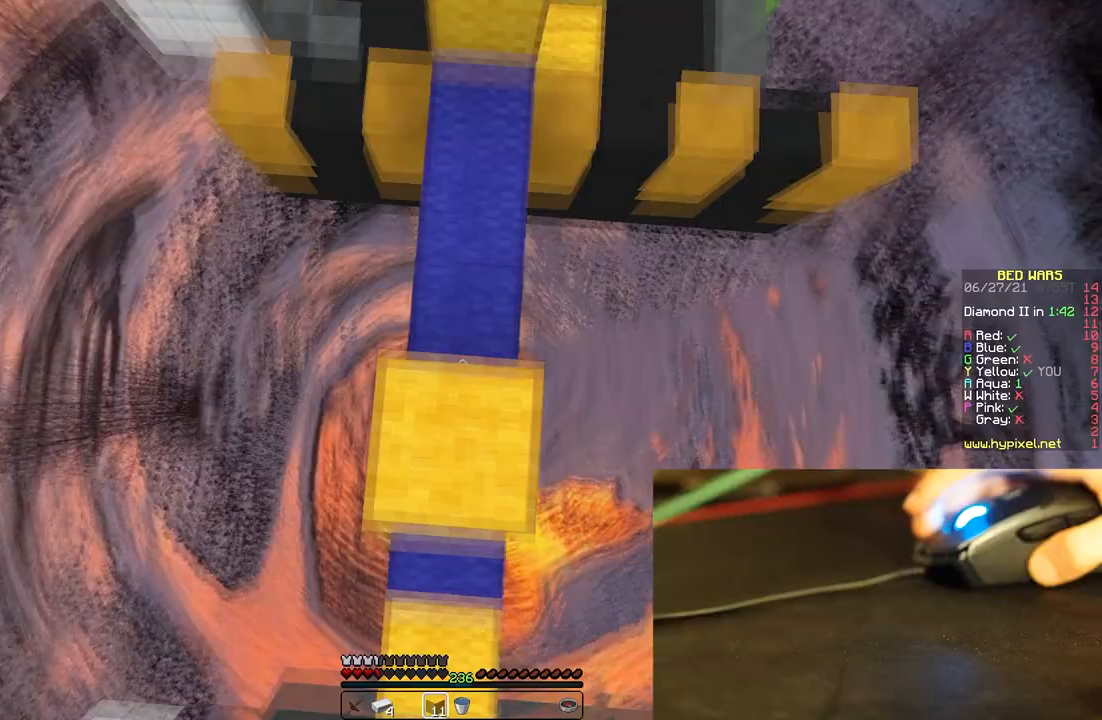
{"keys": ["s"], "mouse": [], "events": [[117, "w", "up"], [133, "mouse_right", "up"], [383, "s", "down"]]}
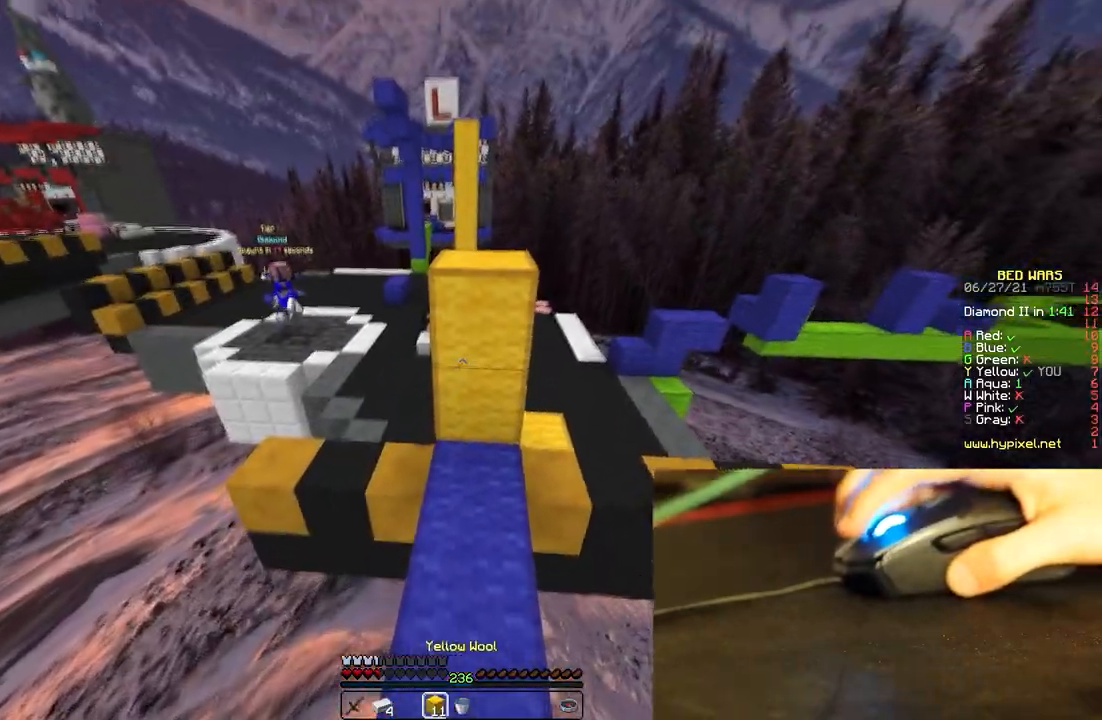
{"keys": ["space", "w"], "mouse": ["right"], "events": [[100, "s", "up"], [133, "mouse_right", "down"], [300, "mouse_right", "up"], [367, "mouse_right", "down"], [400, "w", "down"], [500, "space", "down"]]}
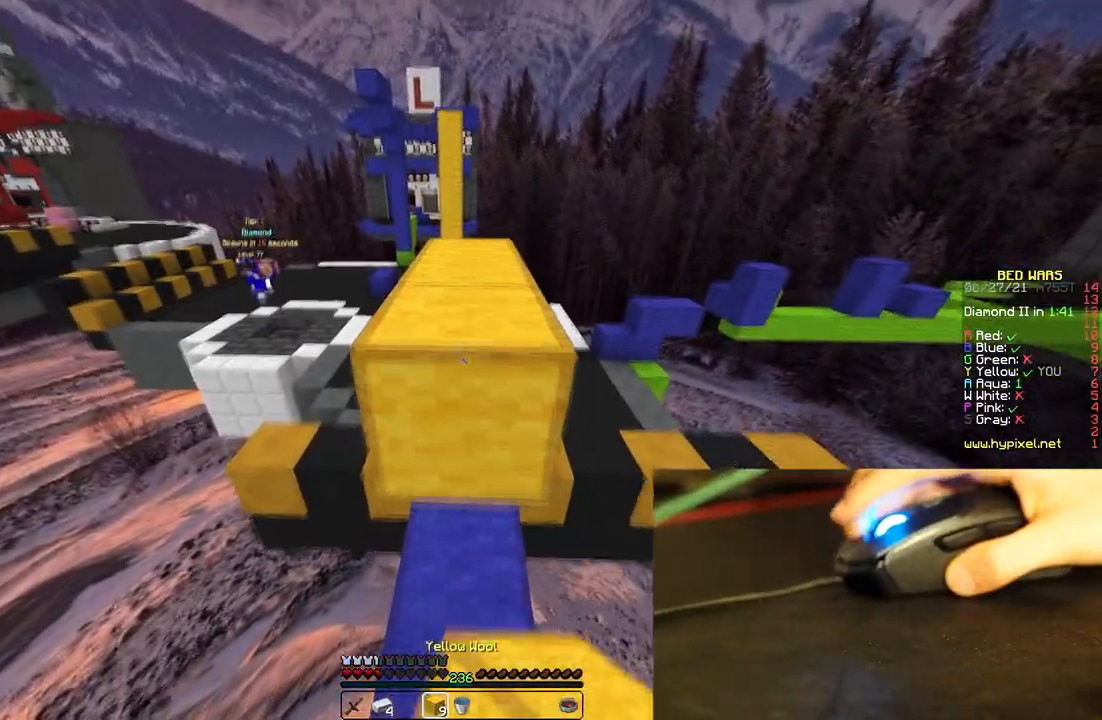
{"keys": [], "mouse": [], "events": [[67, "mouse_right", "up"], [217, "space", "up"], [417, "w", "up"]]}
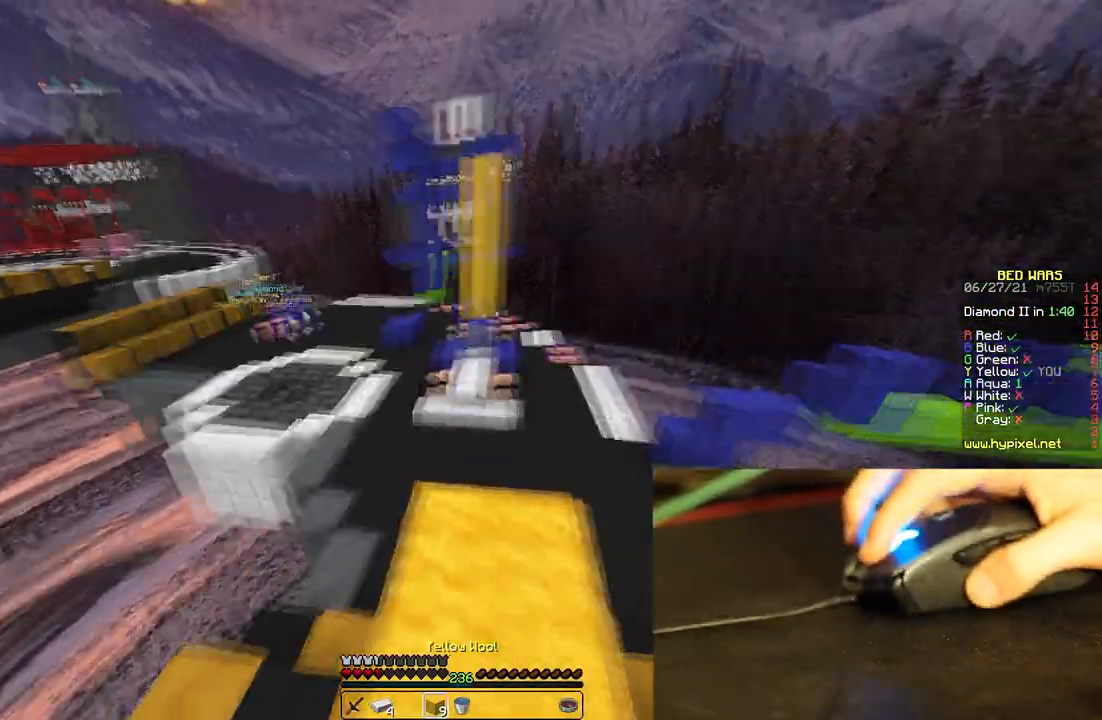
{"keys": ["s"], "mouse": [], "events": [[50, "d", "down"], [217, "s", "down"], [283, "d", "up"]]}
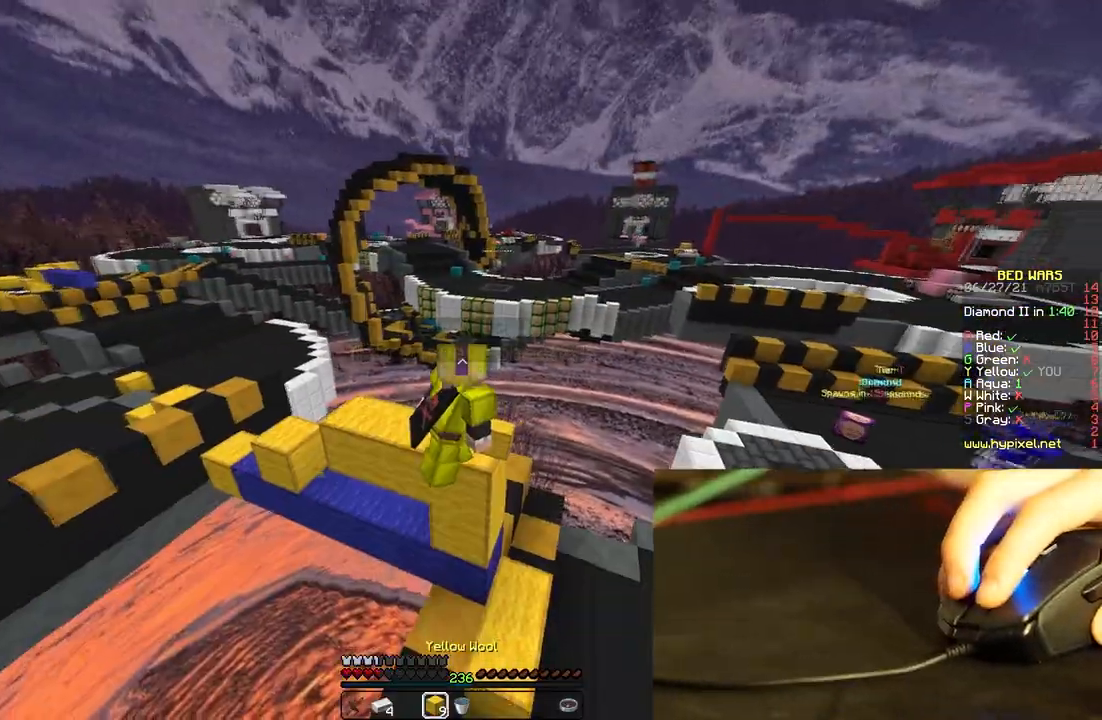
{"keys": ["d"], "mouse": [], "events": [[83, "s", "up"], [233, "d", "down"]]}
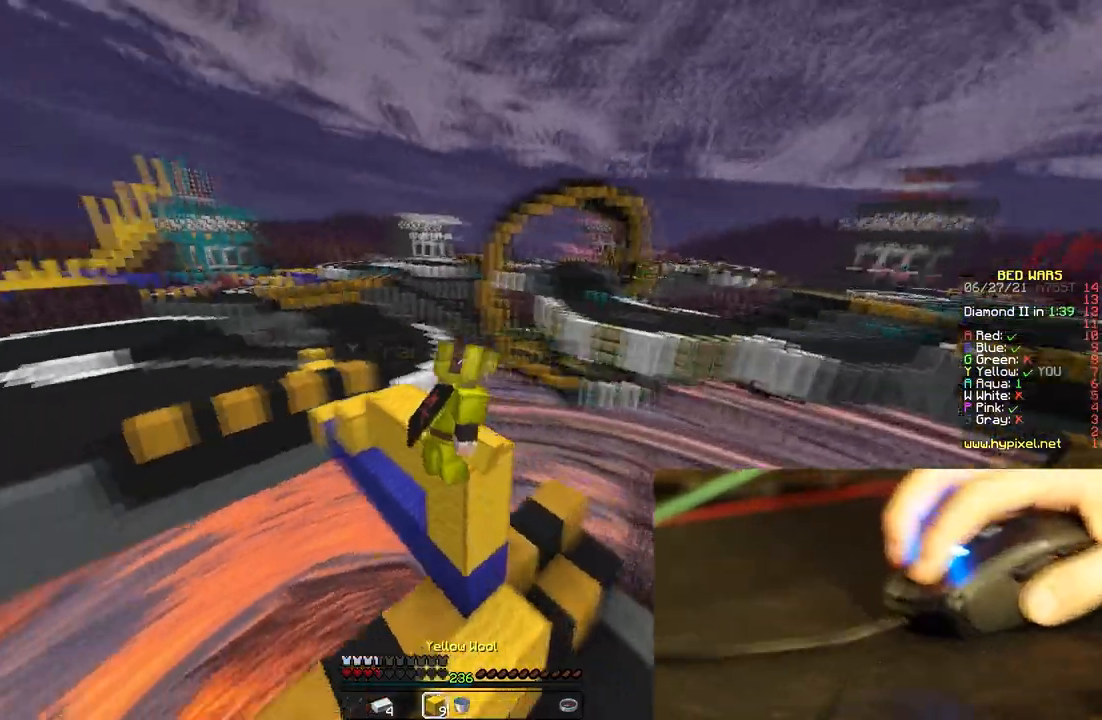
{"keys": ["a", "w"], "mouse": [], "events": [[50, "a", "down"], [117, "d", "up"], [467, "w", "down"]]}
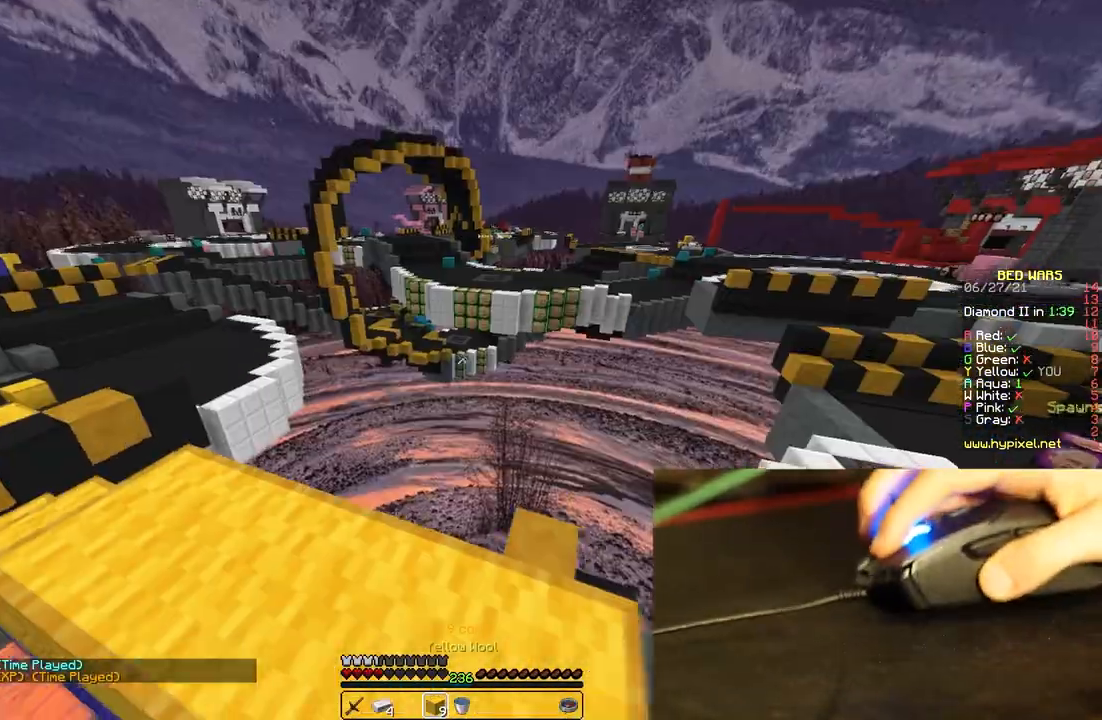
{"keys": ["d"], "mouse": [], "events": [[300, "w", "up"], [450, "a", "up"], [483, "d", "down"]]}